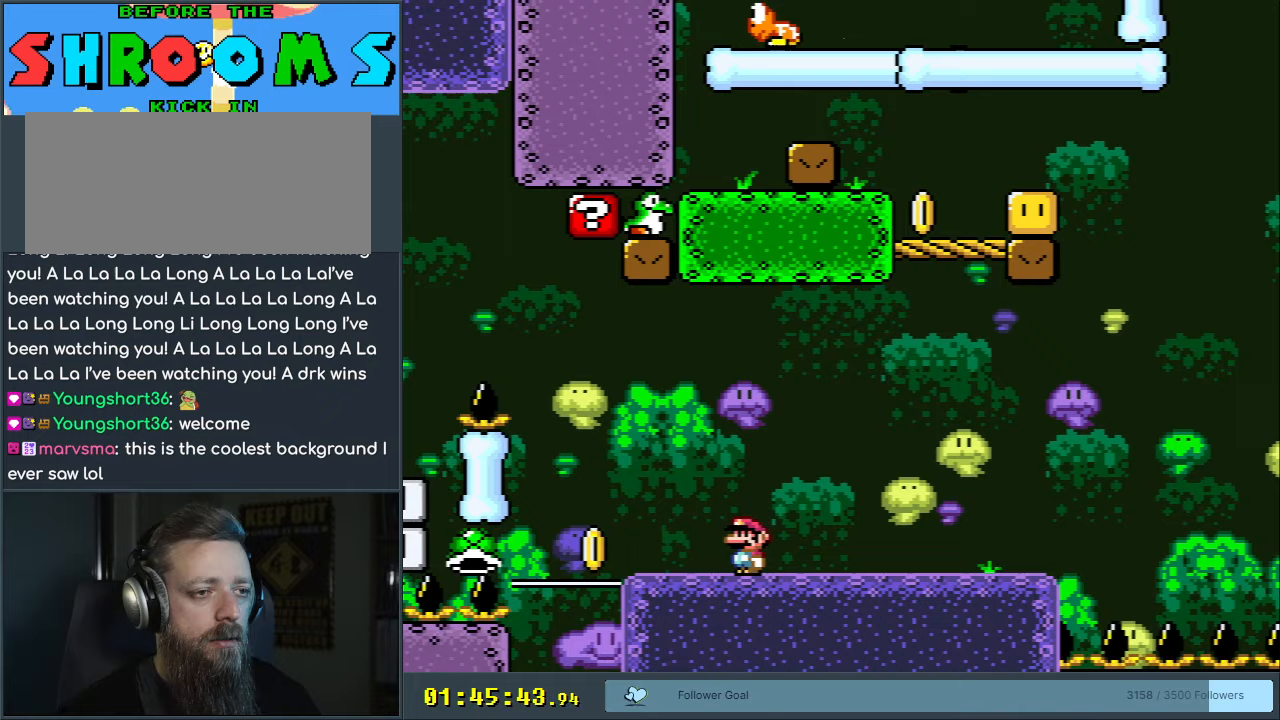
Gameplay with a controller (Nintendo layout); each line is a JSON object with the inputs held at the frame after it. "events" lists button and stick changes between this image and that frame as [ms after this image, input, new state], when the widget could be followed in between. Not read: L3 R3.
{"buttons": ["Y"], "events": [[317, "DPAD_RIGHT", "down"], [400, "DPAD_RIGHT", "up"]]}
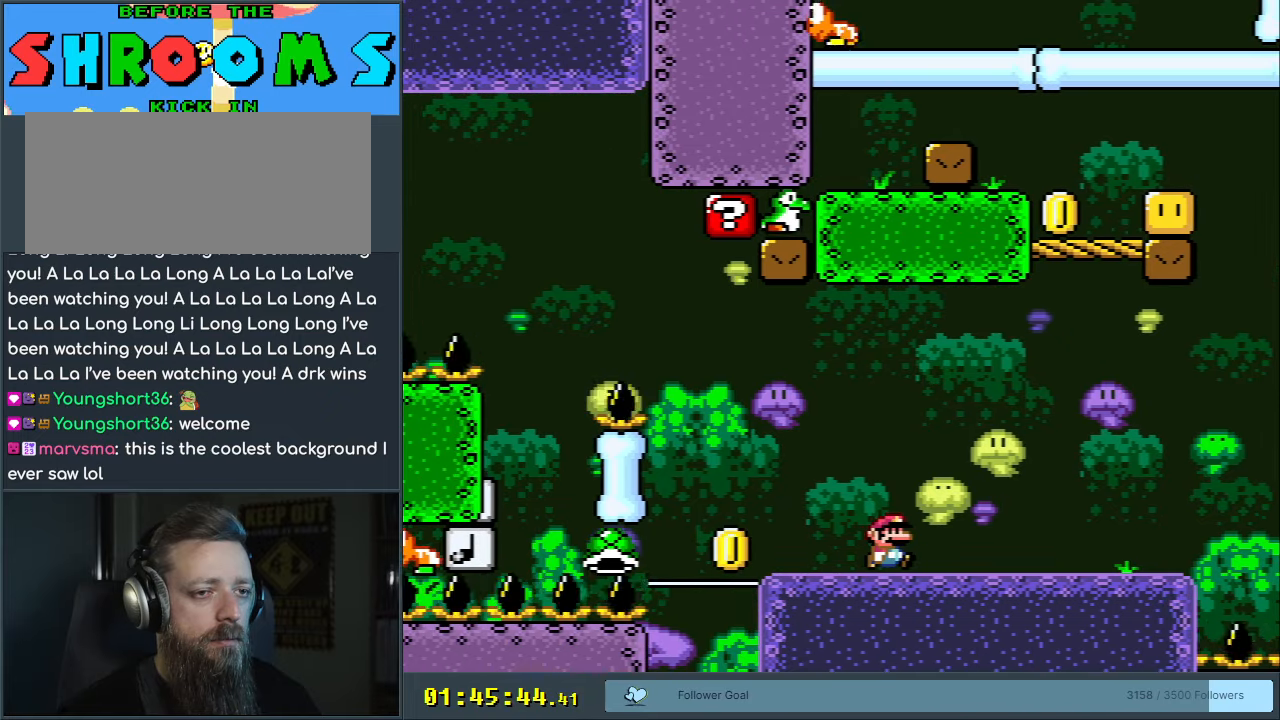
{"buttons": ["Y"], "events": []}
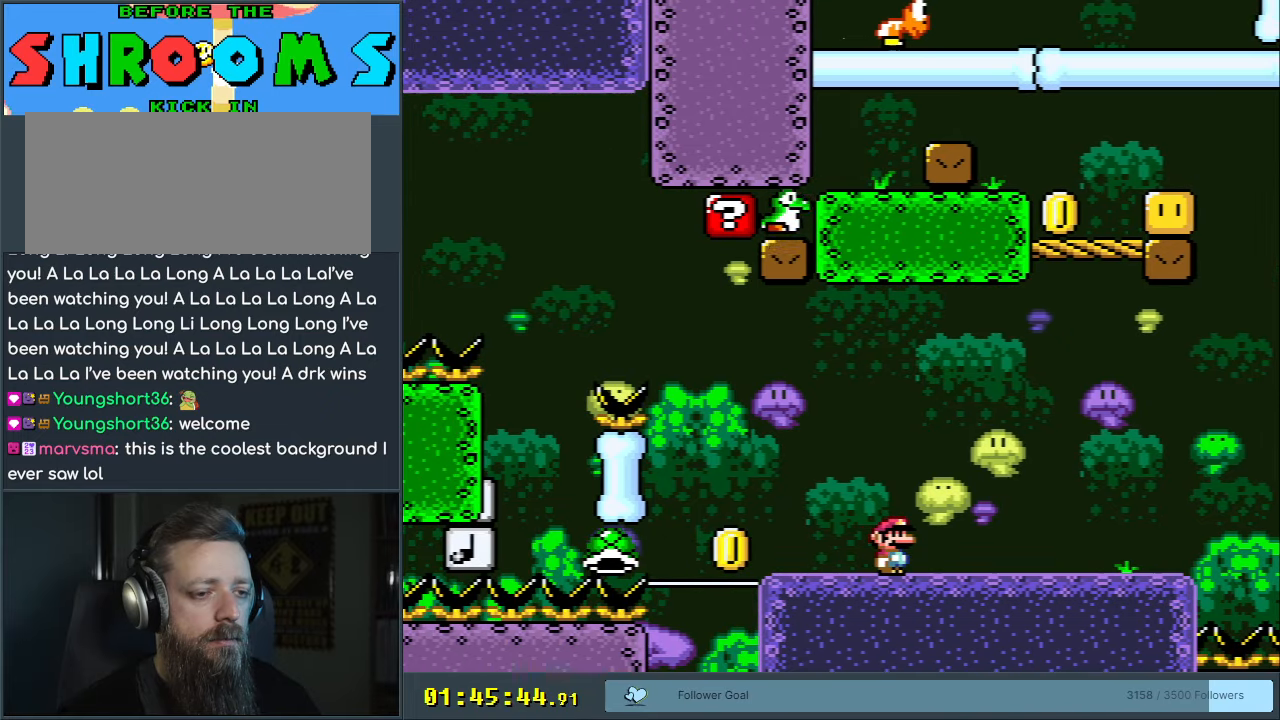
{"buttons": ["Y"], "events": []}
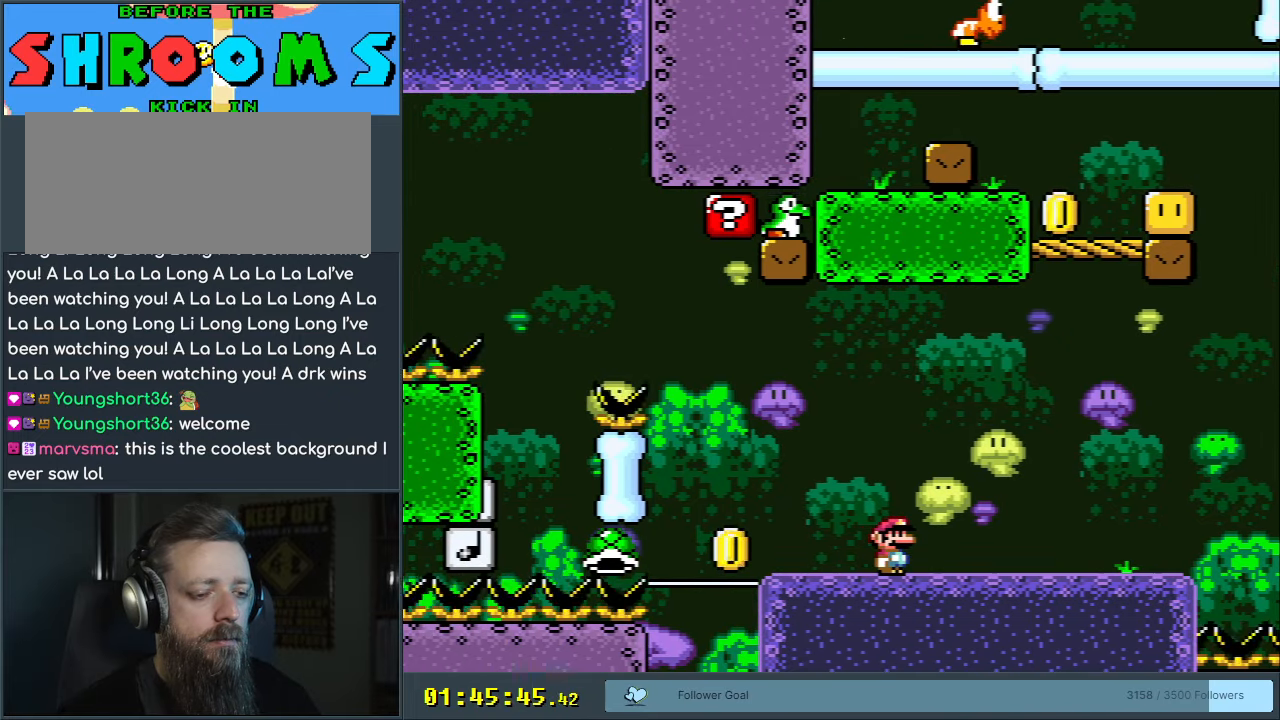
{"buttons": ["Y"], "events": [[150, "DPAD_RIGHT", "down"], [450, "DPAD_RIGHT", "up"]]}
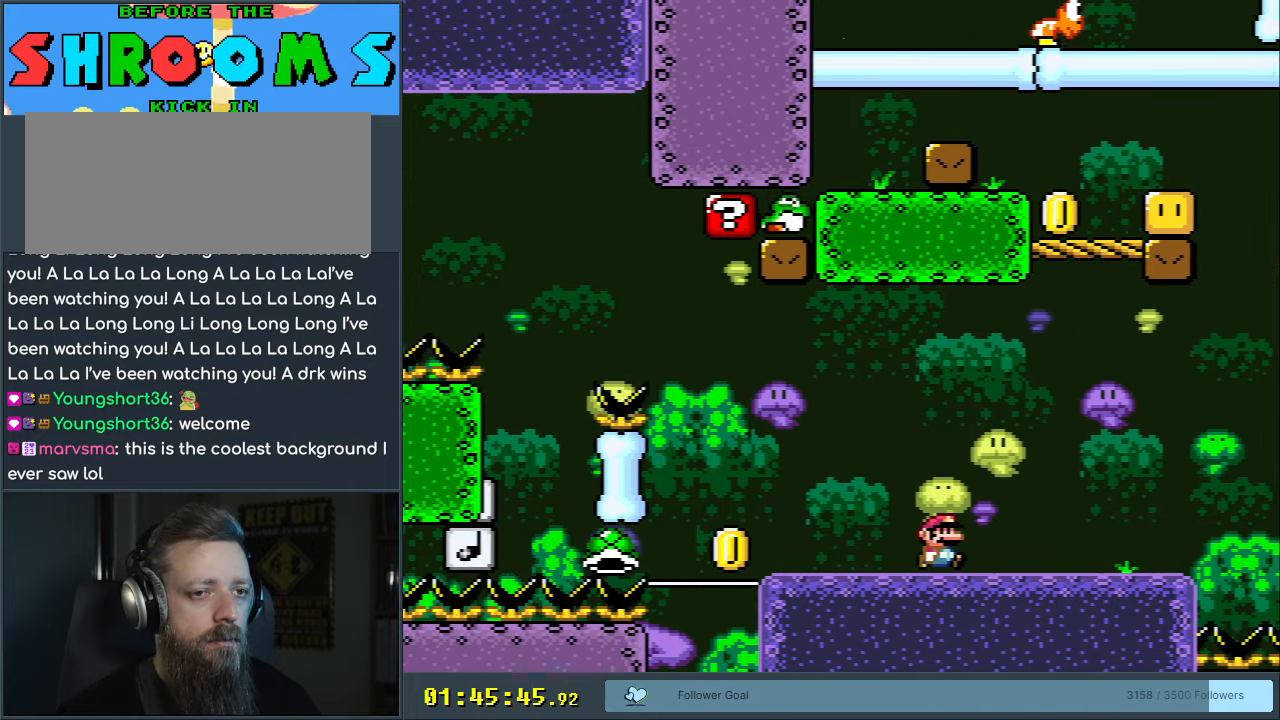
{"buttons": ["Y", "DPAD_RIGHT"], "events": [[50, "DPAD_LEFT", "down"], [267, "DPAD_LEFT", "up"], [467, "DPAD_RIGHT", "down"]]}
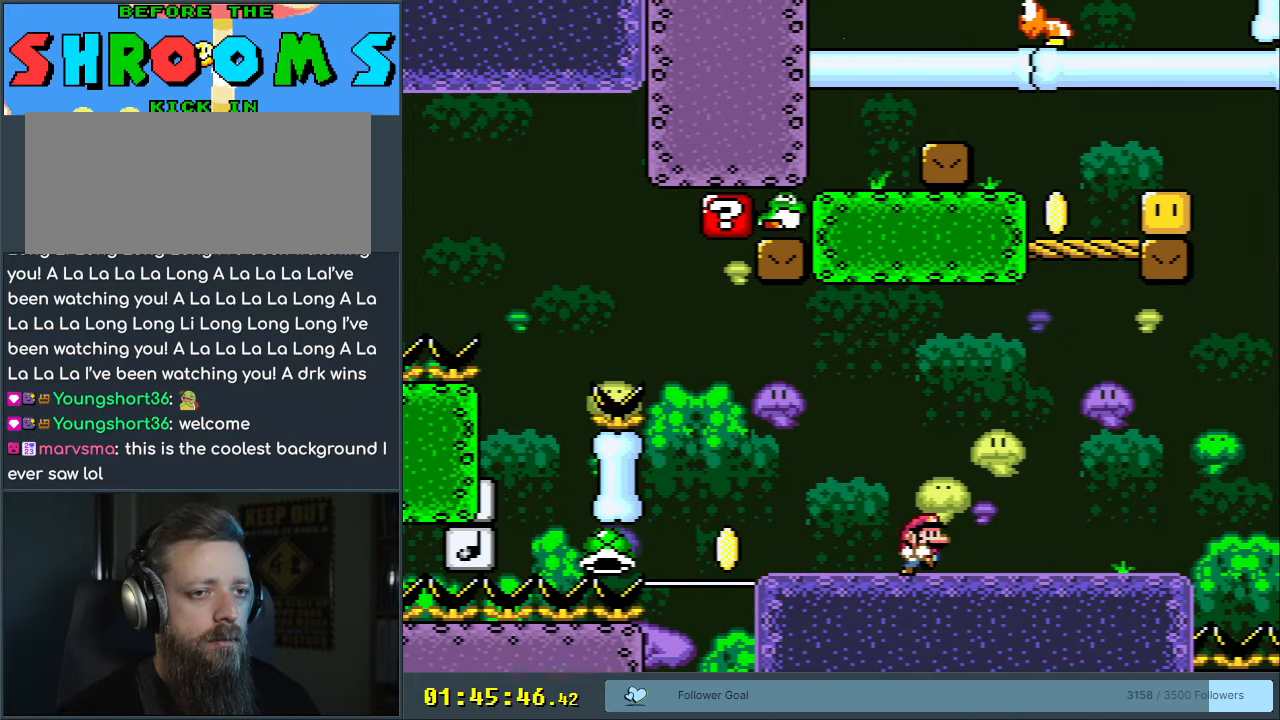
{"buttons": ["Y"], "events": [[33, "DPAD_RIGHT", "up"]]}
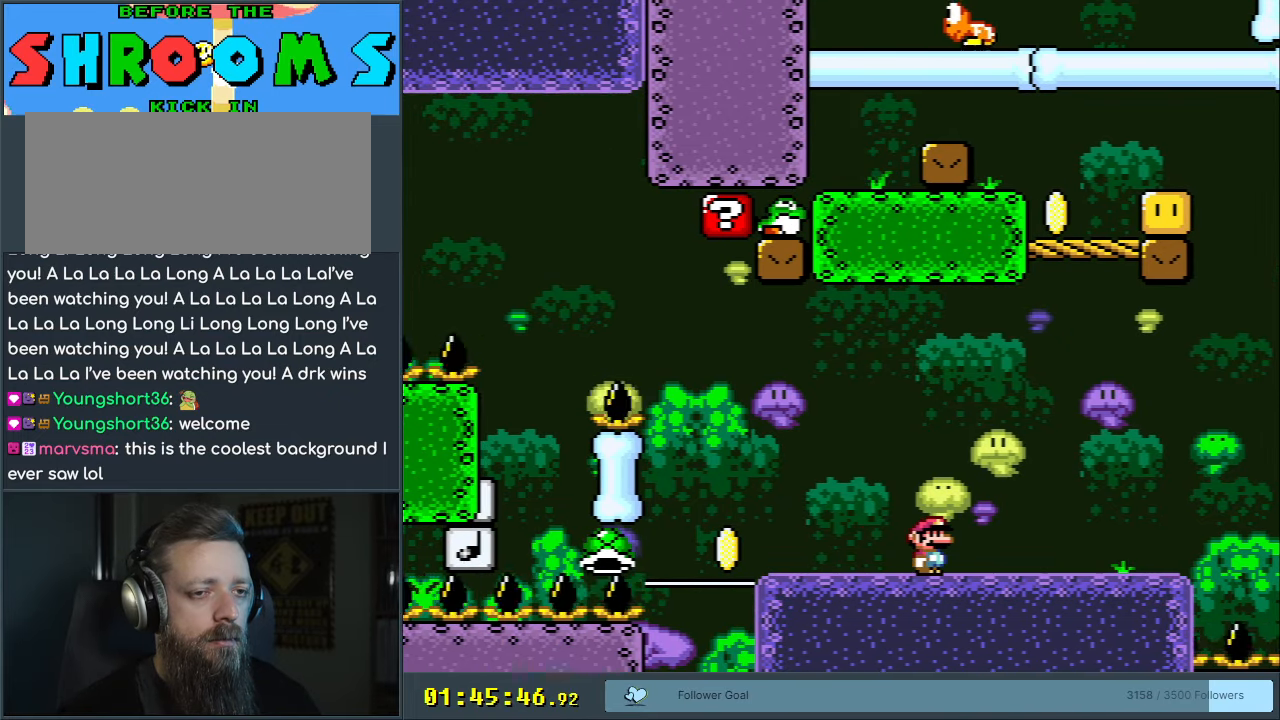
{"buttons": ["Y"], "events": [[67, "DPAD_RIGHT", "down"], [167, "DPAD_RIGHT", "up"], [317, "DPAD_LEFT", "down"], [433, "DPAD_LEFT", "up"]]}
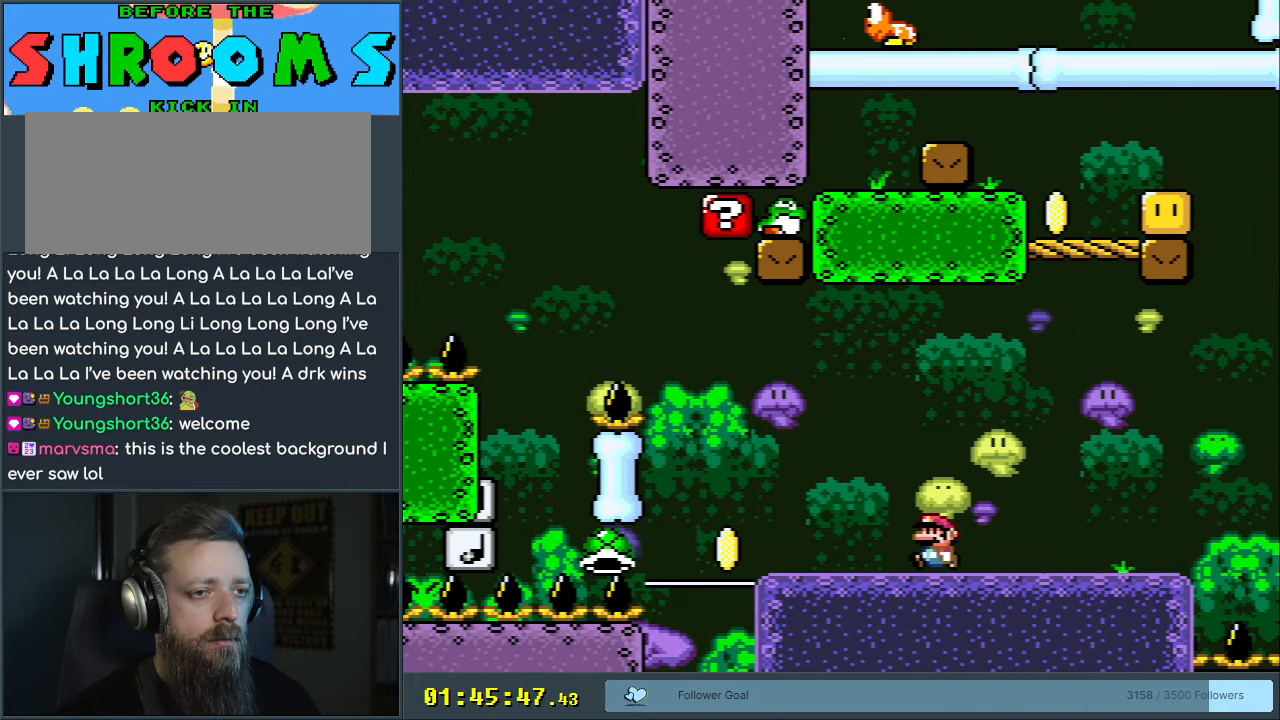
{"buttons": ["Y"], "events": [[400, "DPAD_RIGHT", "down"], [483, "DPAD_RIGHT", "up"]]}
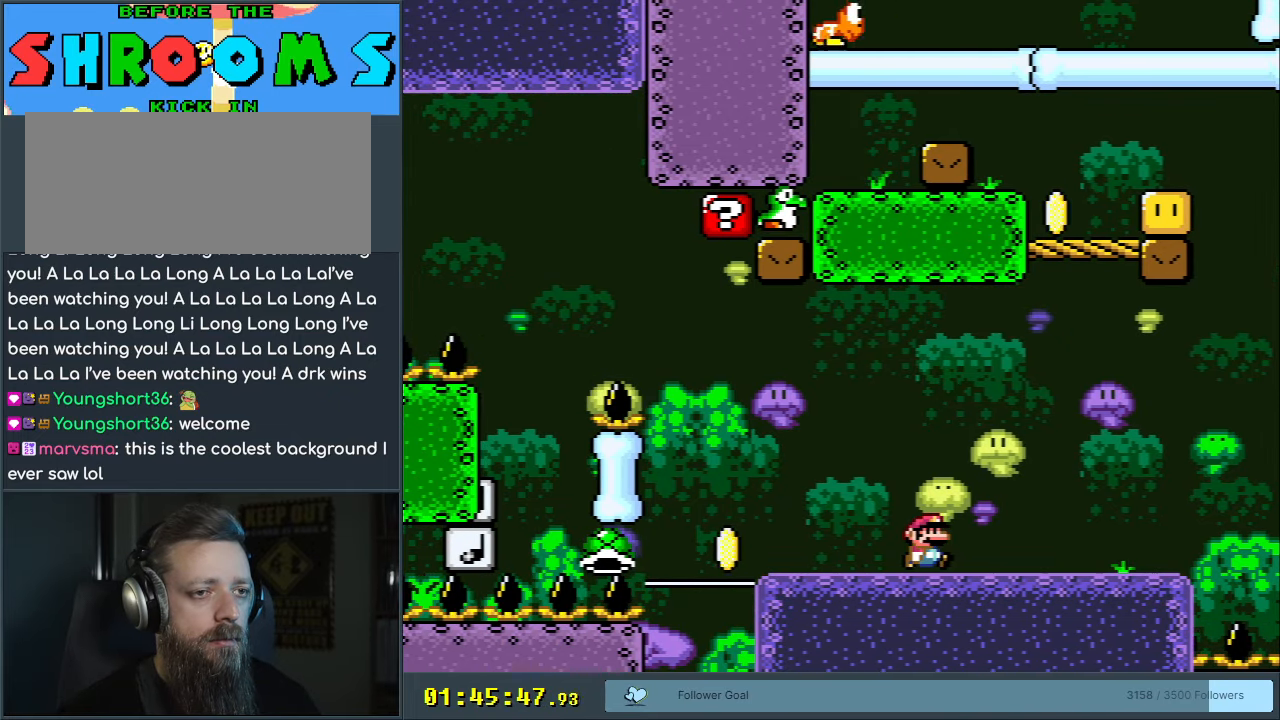
{"buttons": ["Y"], "events": [[133, "DPAD_RIGHT", "down"], [300, "DPAD_RIGHT", "up"]]}
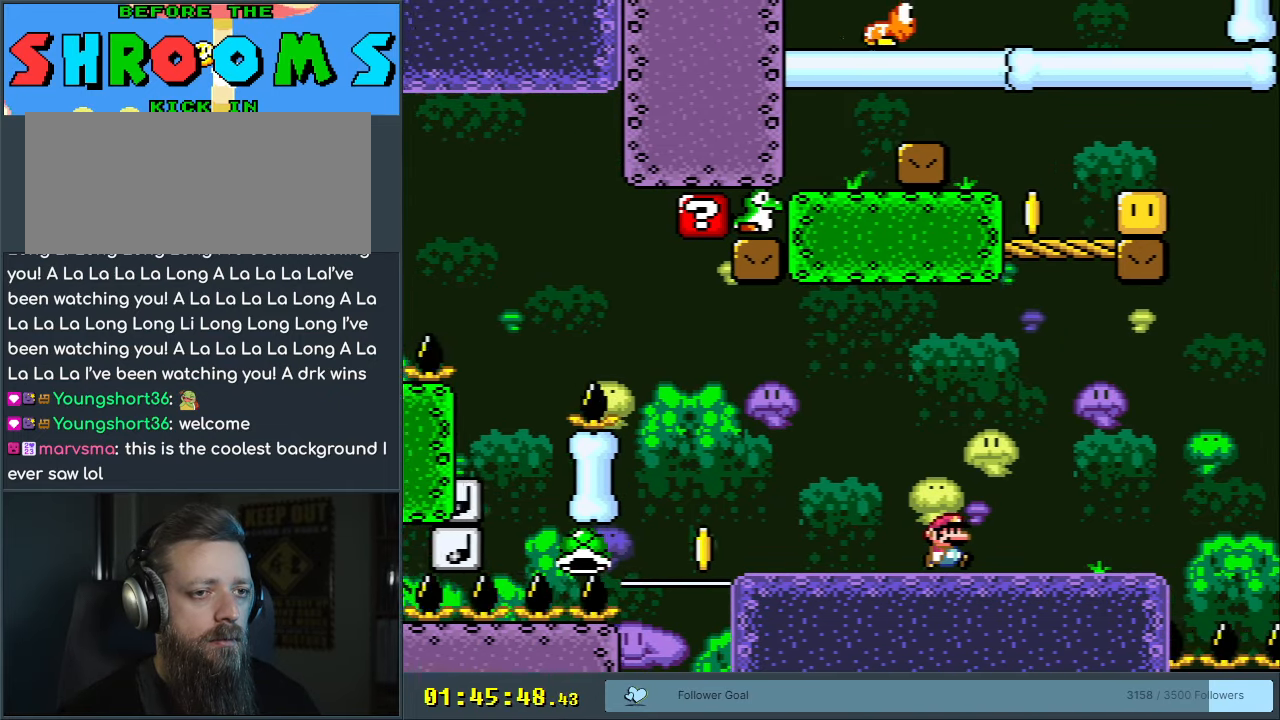
{"buttons": ["Y"], "events": [[67, "DPAD_RIGHT", "down"], [200, "DPAD_RIGHT", "up"], [300, "DPAD_RIGHT", "down"], [400, "DPAD_RIGHT", "up"]]}
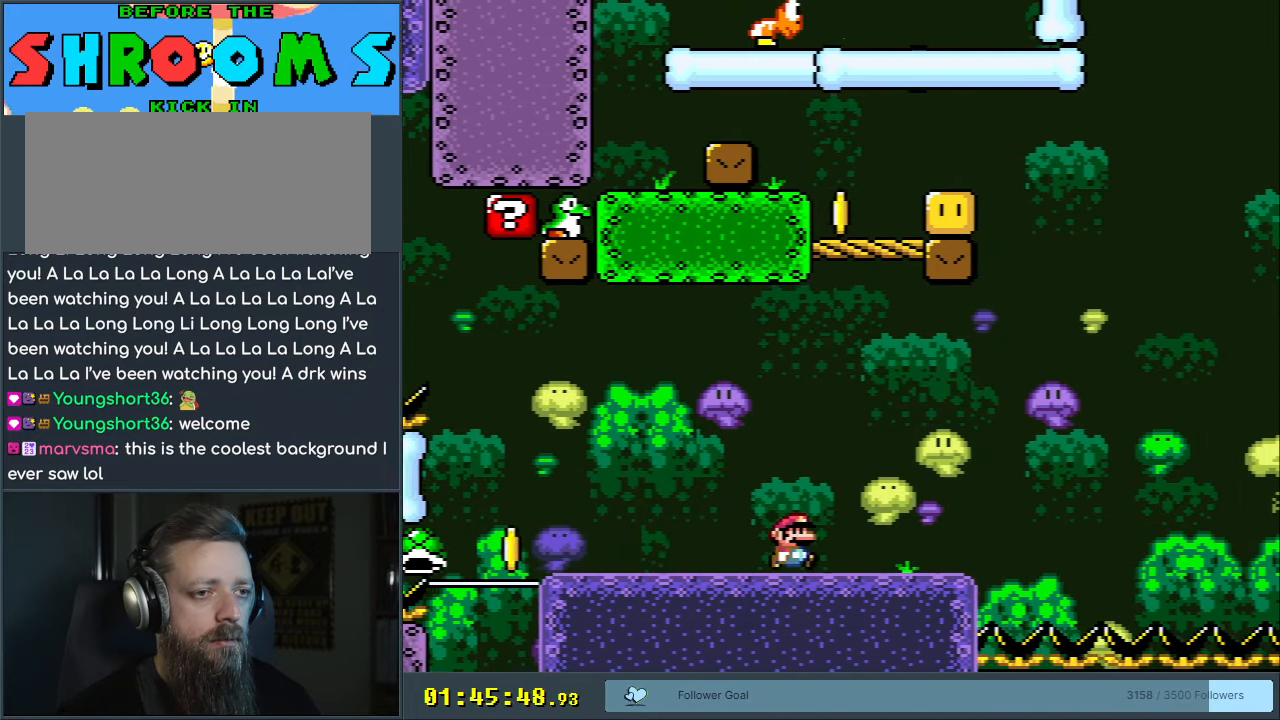
{"buttons": ["Y"], "events": [[200, "DPAD_RIGHT", "down"], [500, "DPAD_RIGHT", "up"]]}
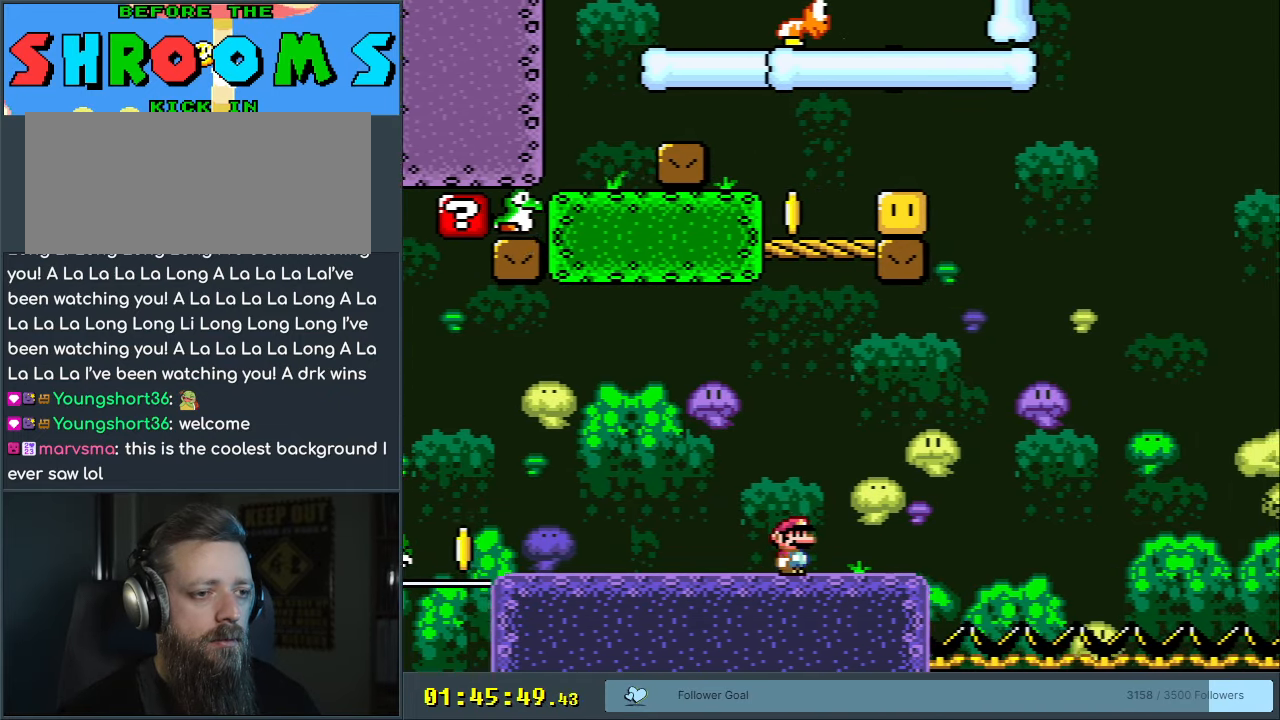
{"buttons": ["B", "Y", "DPAD_LEFT"], "events": [[100, "DPAD_RIGHT", "down"], [150, "B", "down"], [233, "DPAD_RIGHT", "up"], [283, "B", "up"], [367, "B", "down"], [417, "DPAD_LEFT", "down"]]}
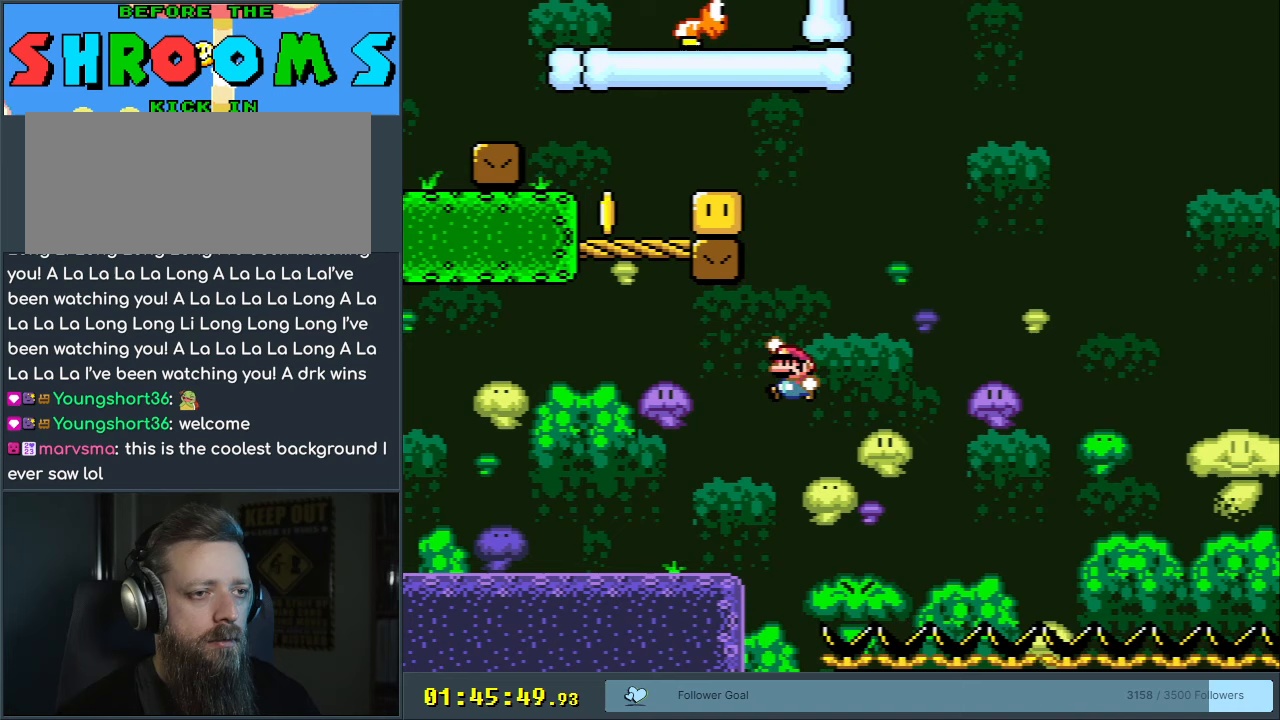
{"buttons": ["B", "Y", "DPAD_LEFT"], "events": [[17, "DPAD_LEFT", "up"], [100, "DPAD_LEFT", "down"]]}
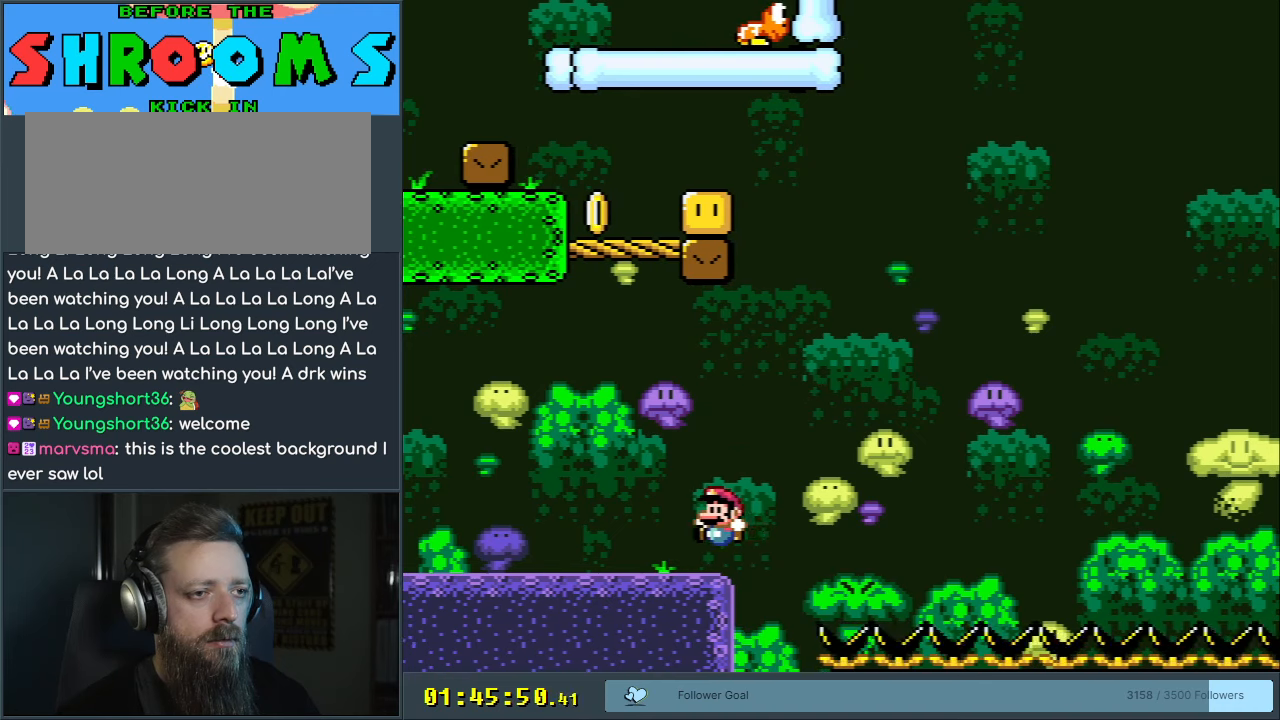
{"buttons": ["Y"], "events": [[167, "DPAD_LEFT", "up"], [183, "B", "up"]]}
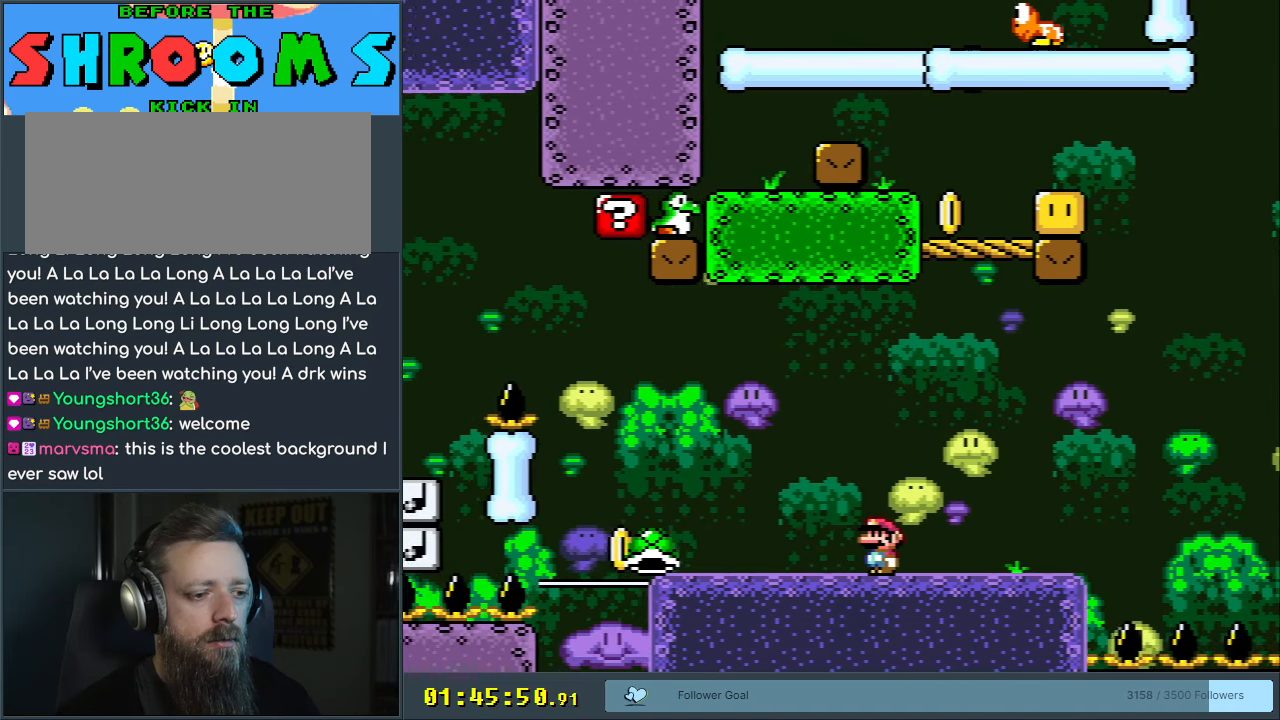
{"buttons": ["Y"], "events": [[333, "DPAD_LEFT", "down"], [417, "DPAD_LEFT", "up"]]}
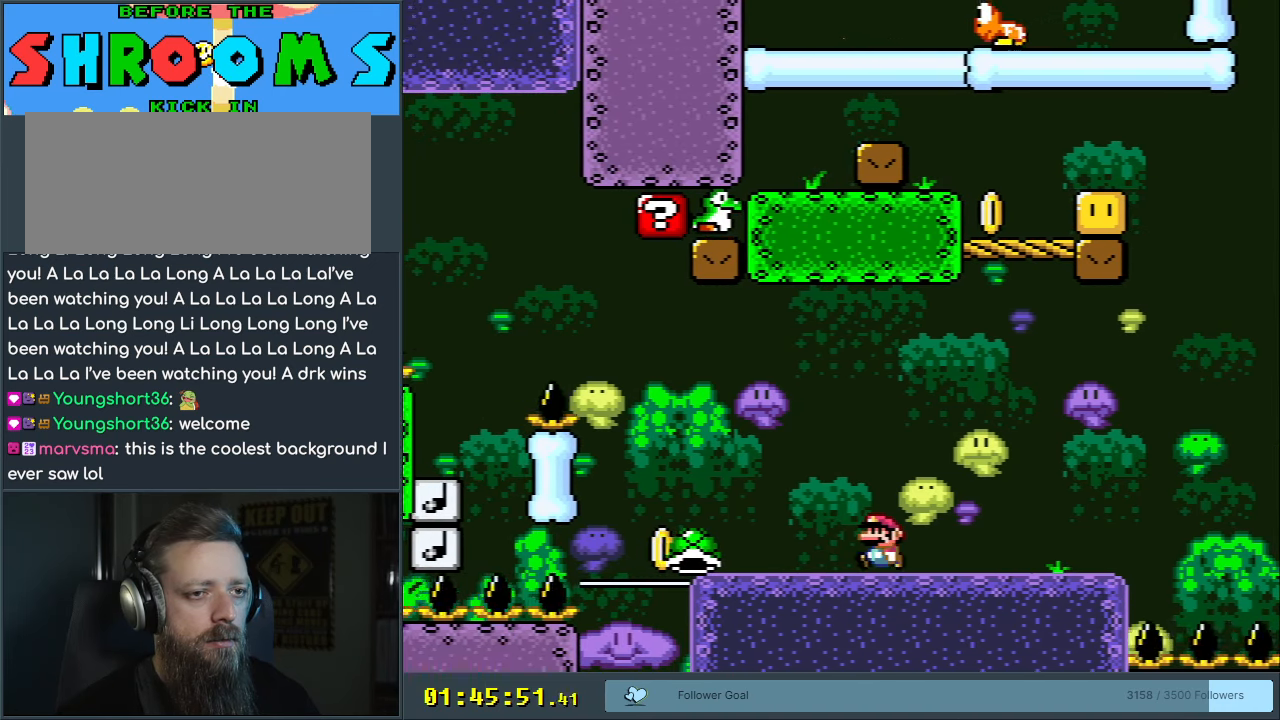
{"buttons": ["Y"], "events": []}
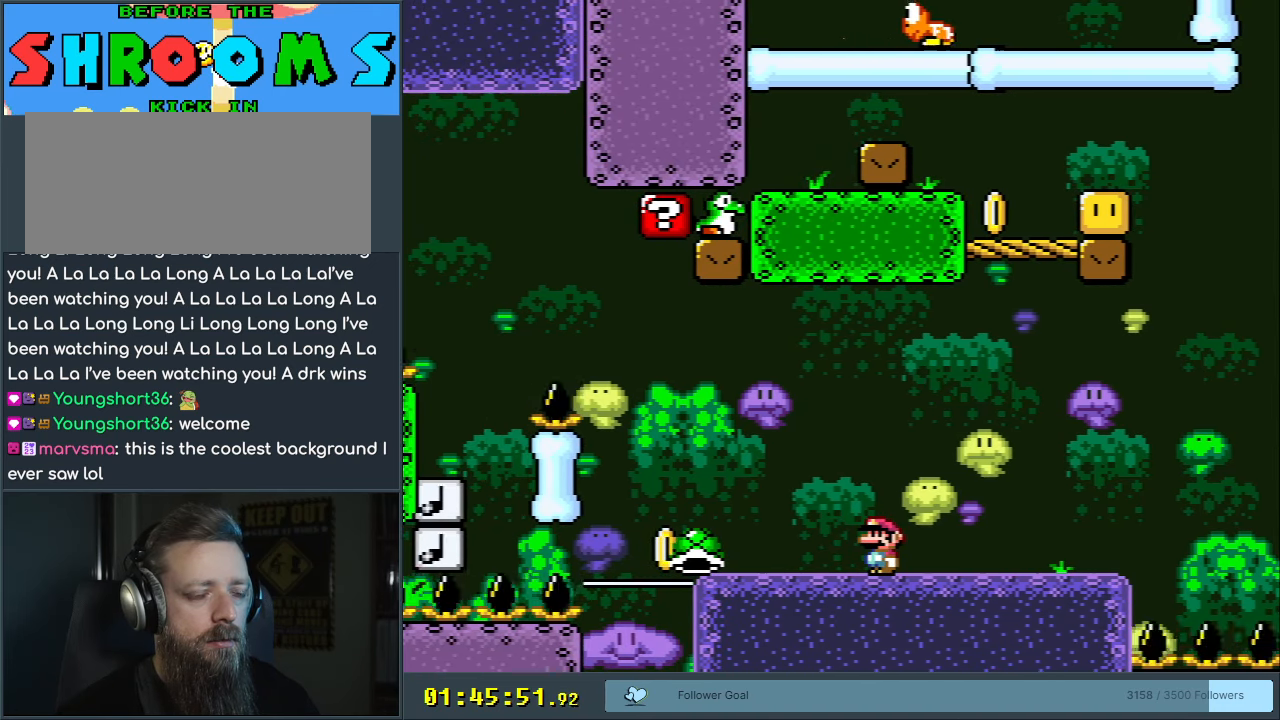
{"buttons": ["Y"], "events": []}
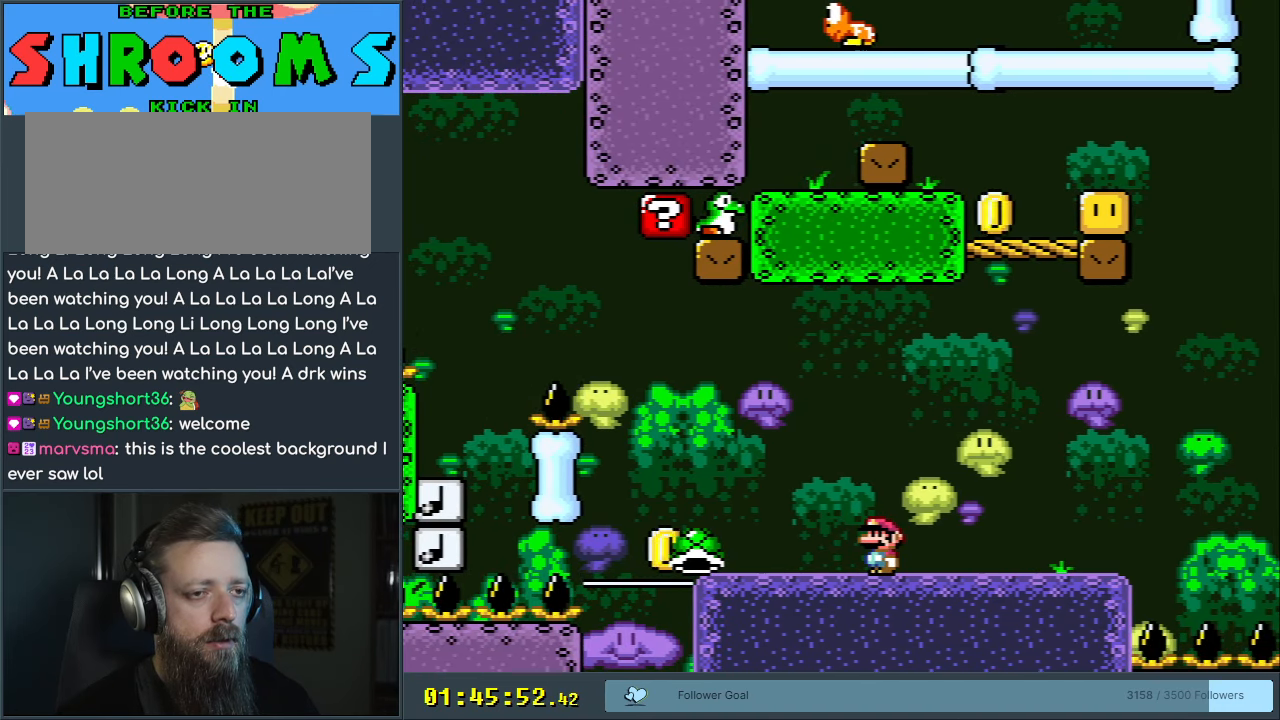
{"buttons": ["Y"], "events": []}
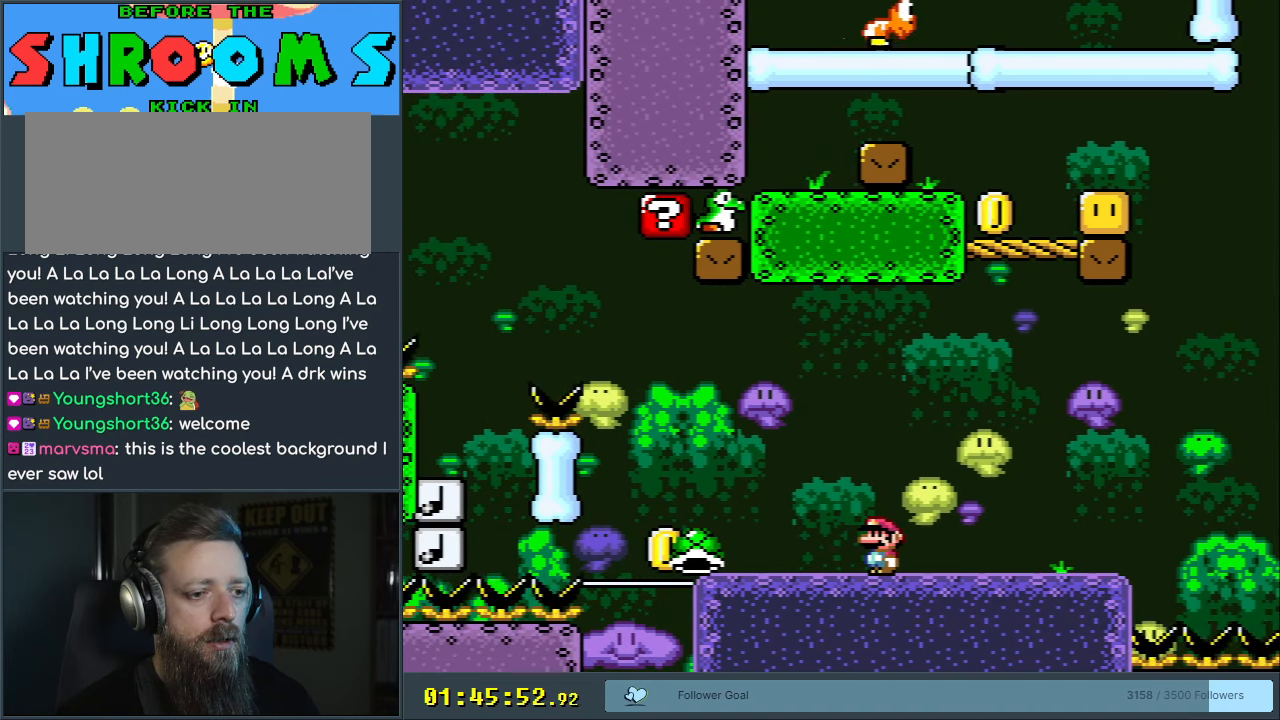
{"buttons": ["Y"], "events": [[217, "DPAD_RIGHT", "down"], [383, "DPAD_RIGHT", "up"]]}
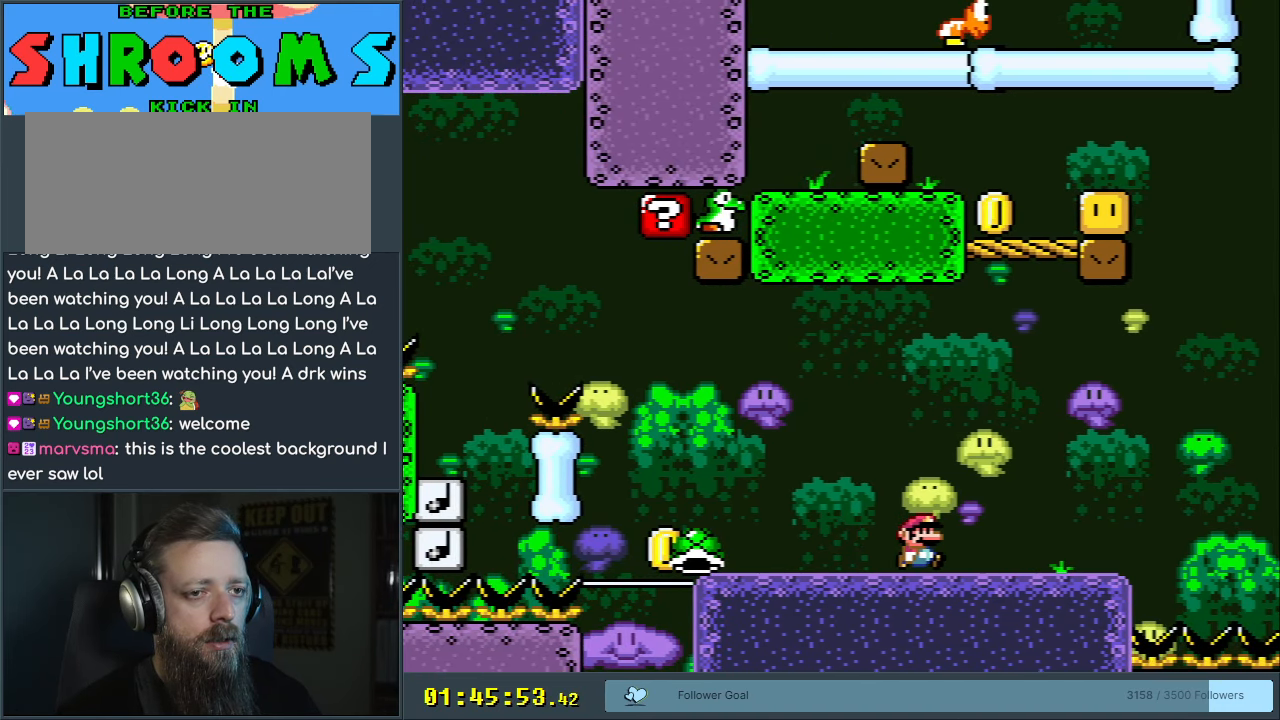
{"buttons": ["B", "Y", "DPAD_LEFT"], "events": [[100, "DPAD_RIGHT", "down"], [200, "DPAD_RIGHT", "up"], [233, "B", "down"], [267, "DPAD_LEFT", "down"], [317, "B", "up"], [400, "B", "down"]]}
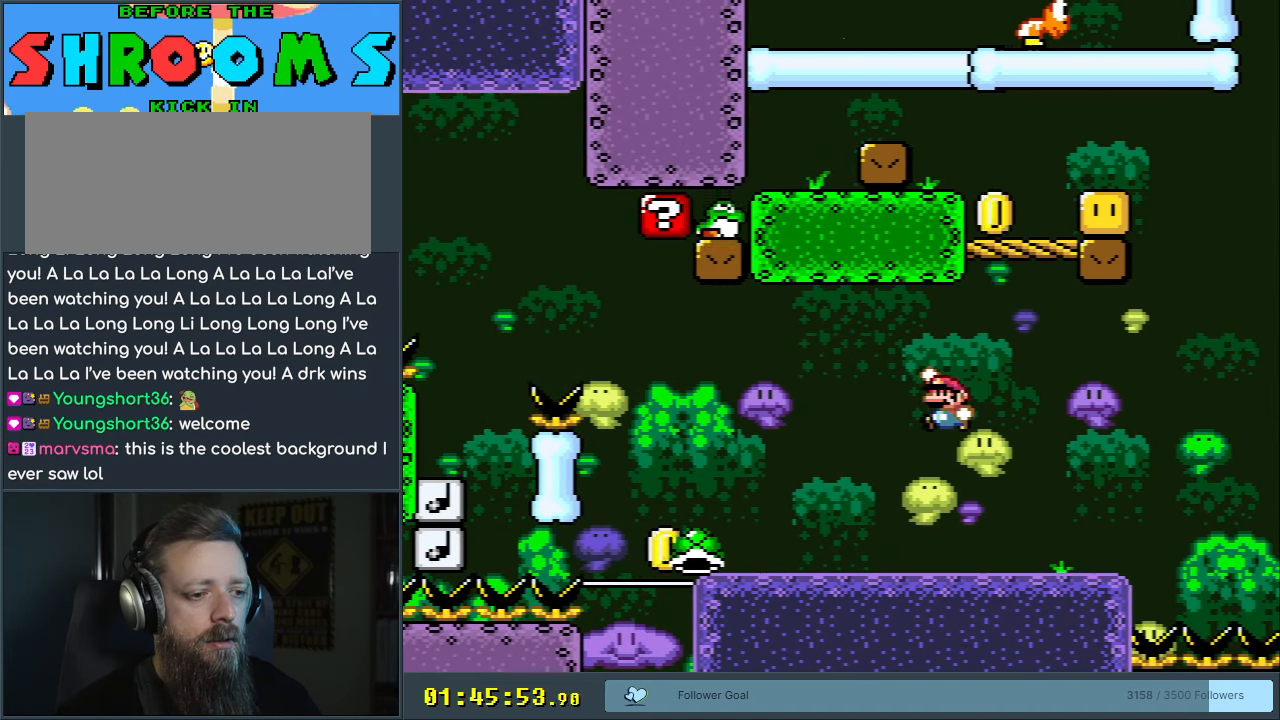
{"buttons": ["Y", "DPAD_RIGHT"], "events": [[433, "DPAD_LEFT", "up"], [467, "B", "up"], [483, "DPAD_RIGHT", "down"]]}
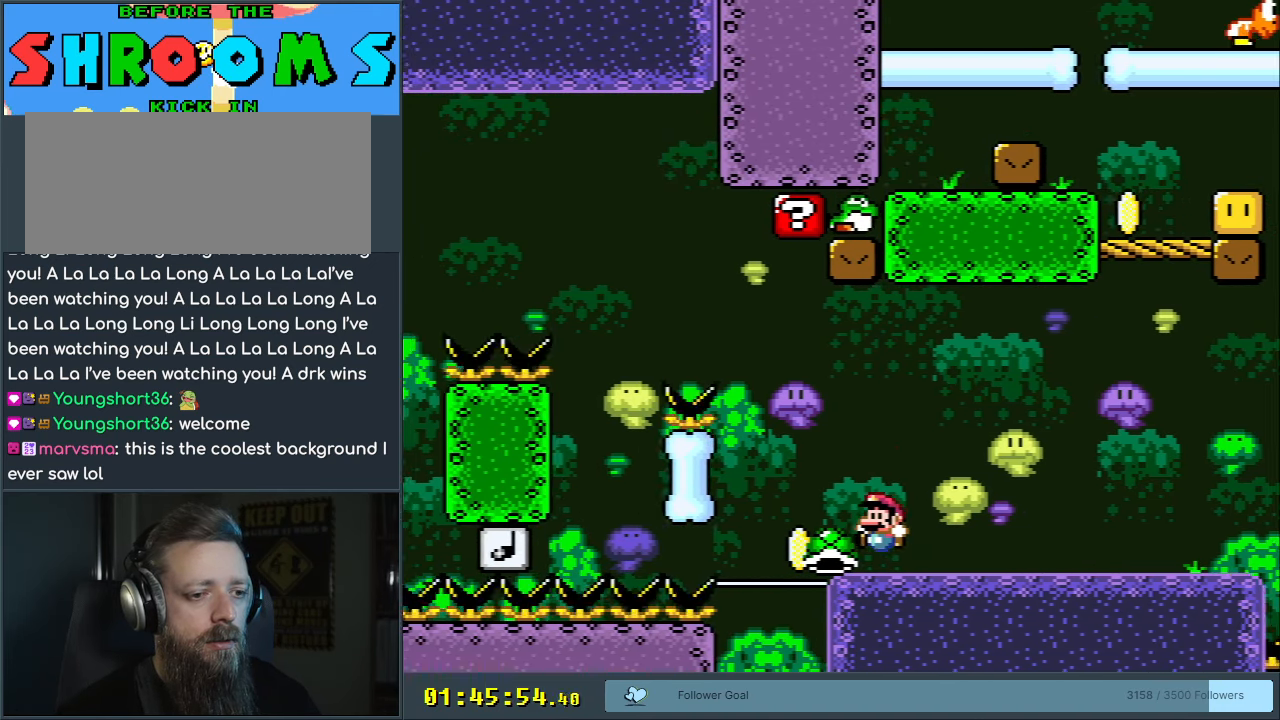
{"buttons": ["Y", "DPAD_RIGHT"], "events": []}
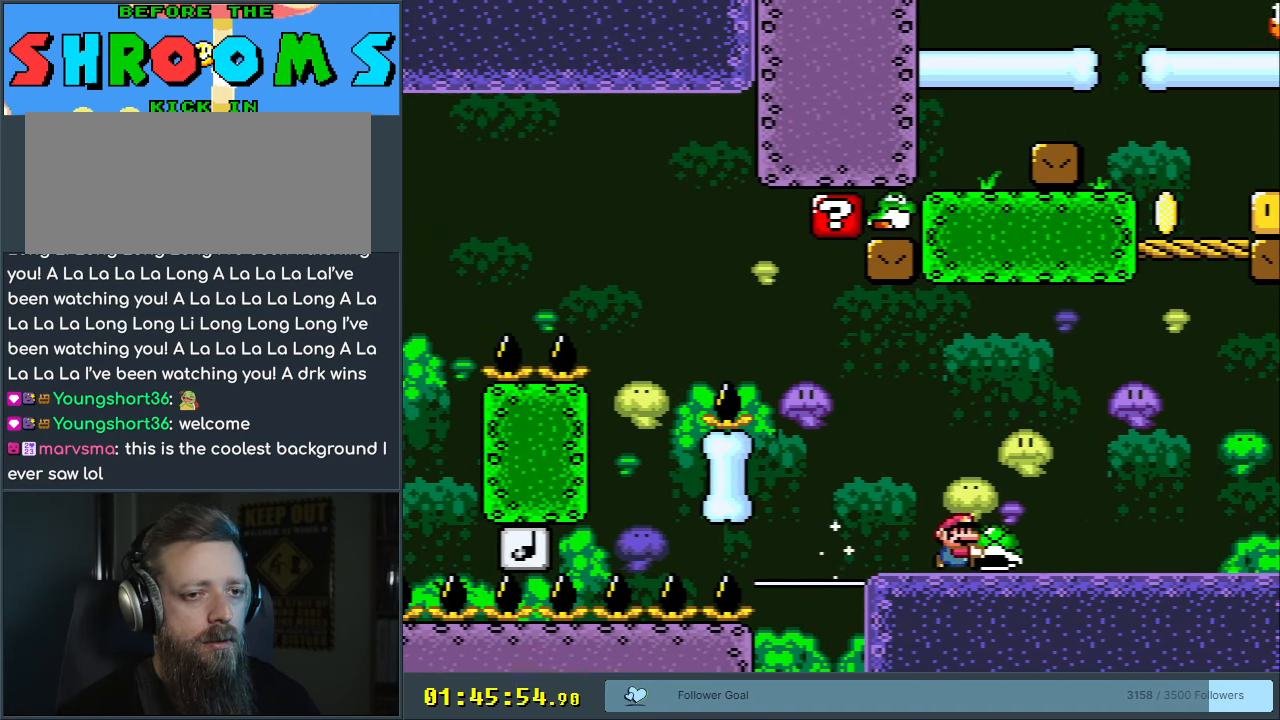
{"buttons": ["Y", "DPAD_LEFT"], "events": [[133, "DPAD_RIGHT", "up"], [317, "DPAD_LEFT", "down"]]}
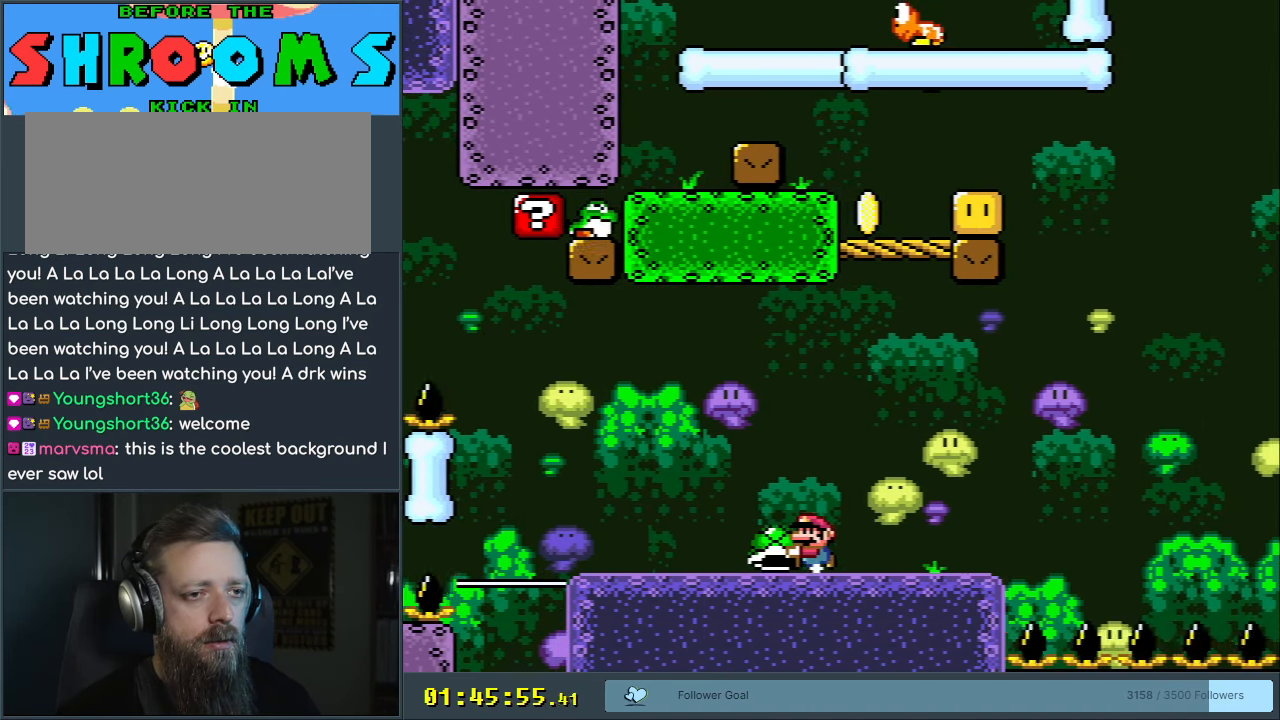
{"buttons": ["Y"], "events": [[200, "DPAD_LEFT", "up"]]}
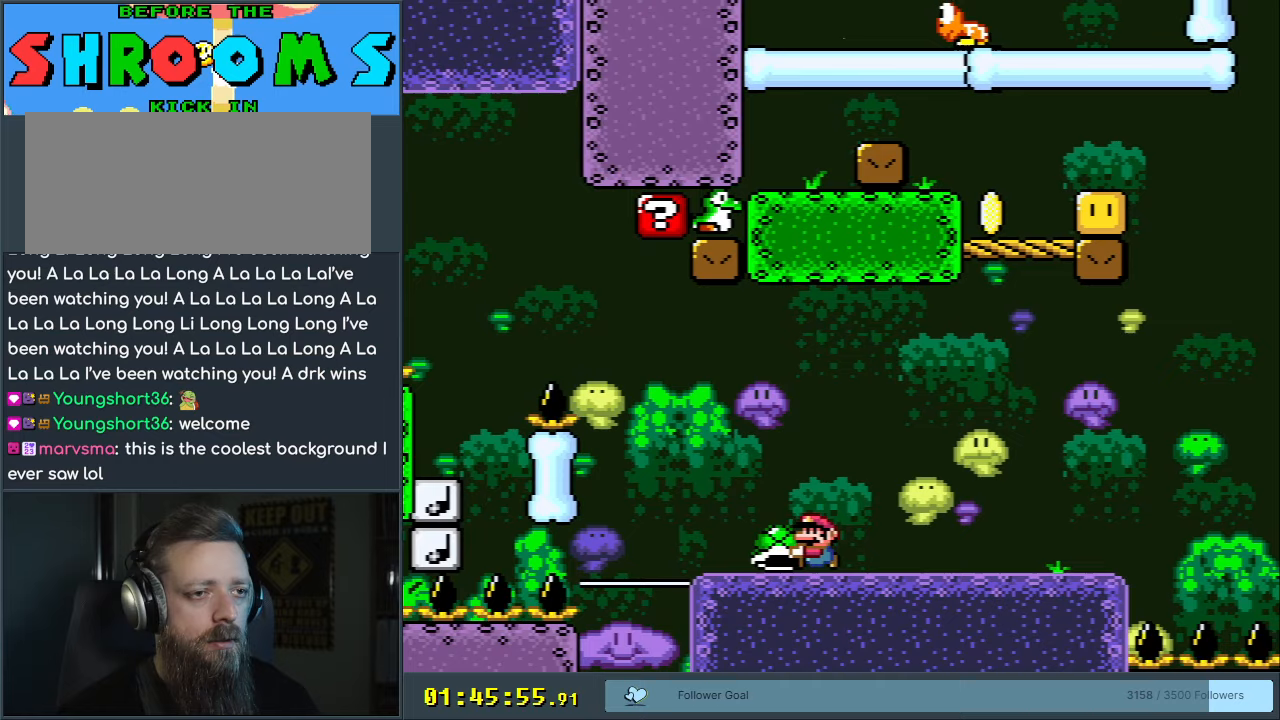
{"buttons": ["Y"], "events": [[100, "DPAD_RIGHT", "down"], [183, "DPAD_RIGHT", "up"]]}
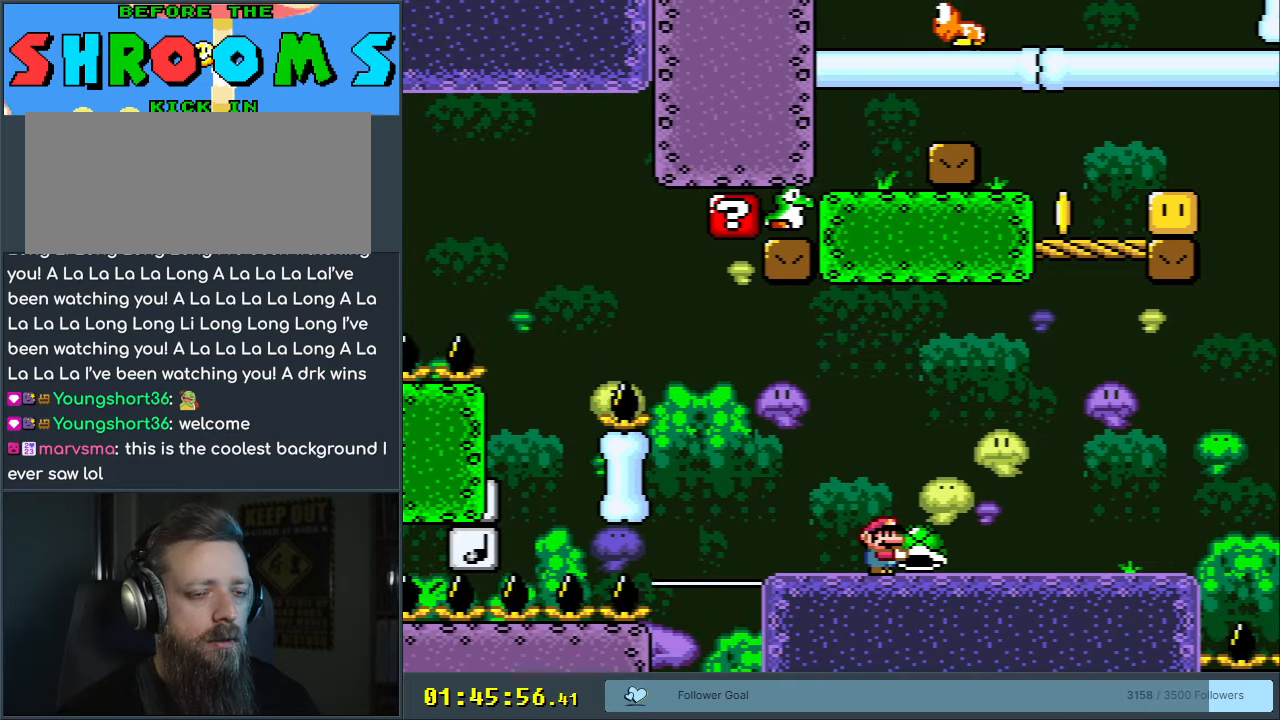
{"buttons": ["Y"], "events": []}
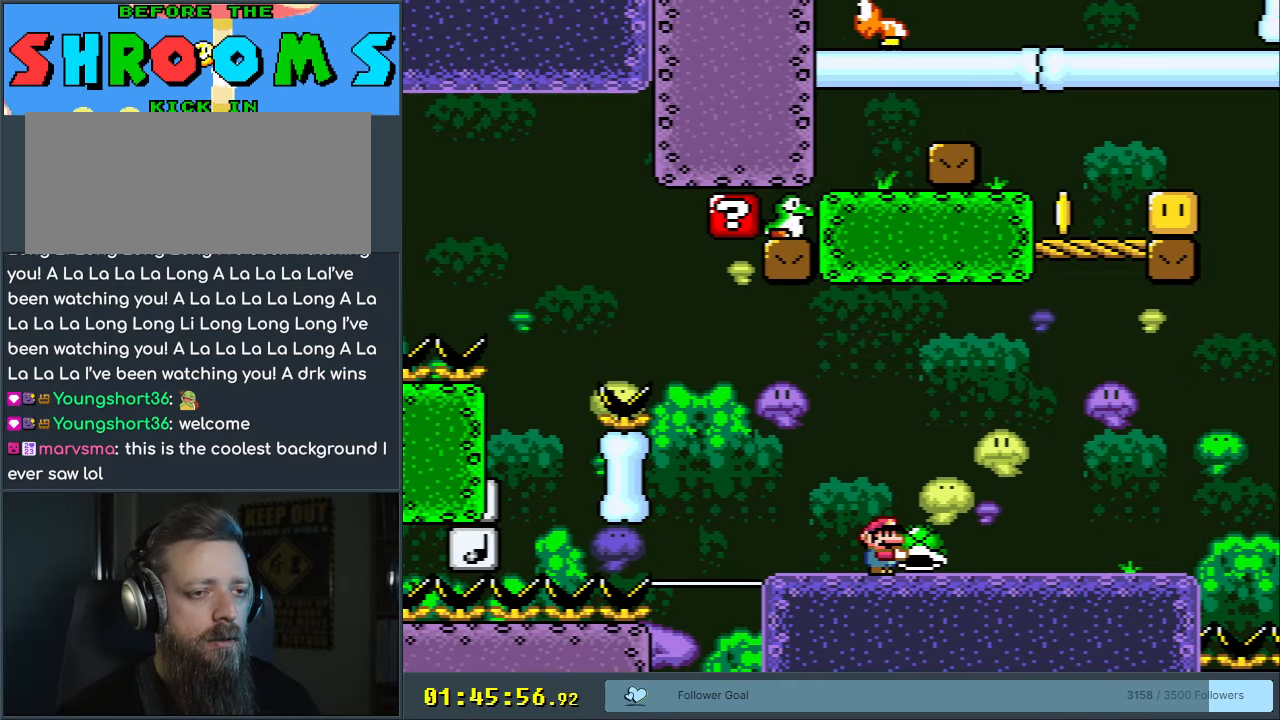
{"buttons": ["Y"], "events": []}
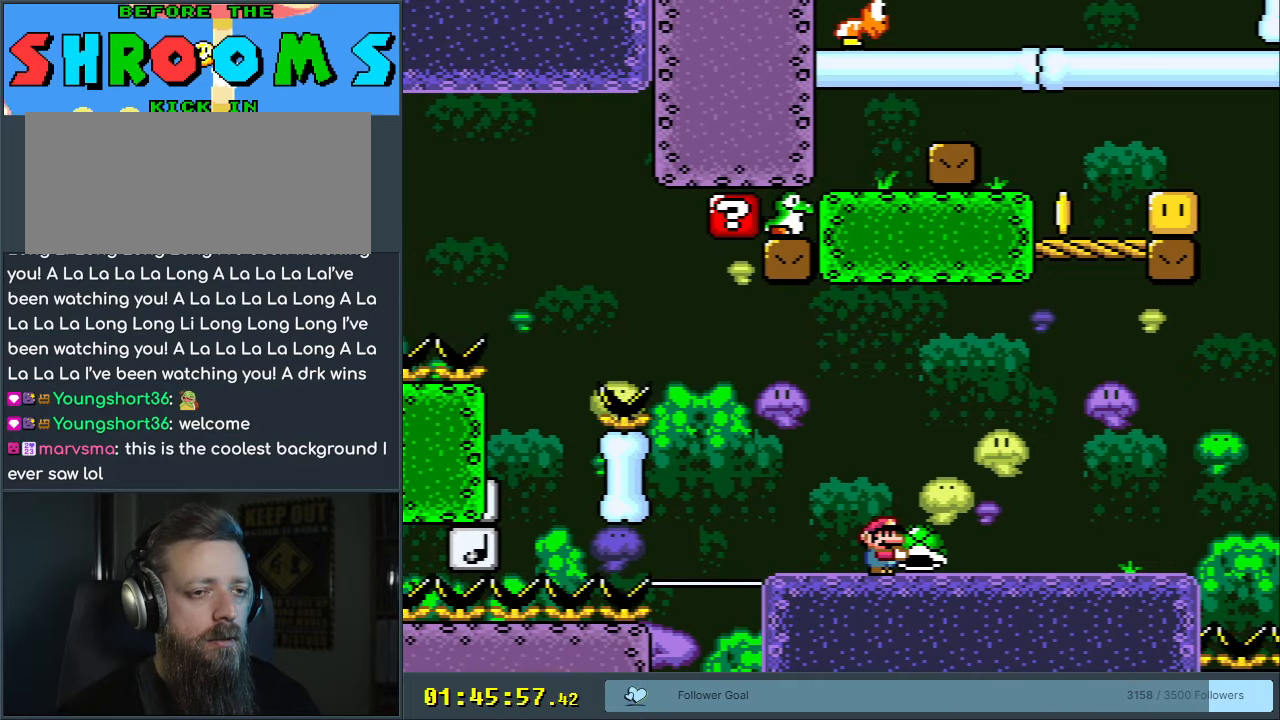
{"buttons": ["Y"], "events": []}
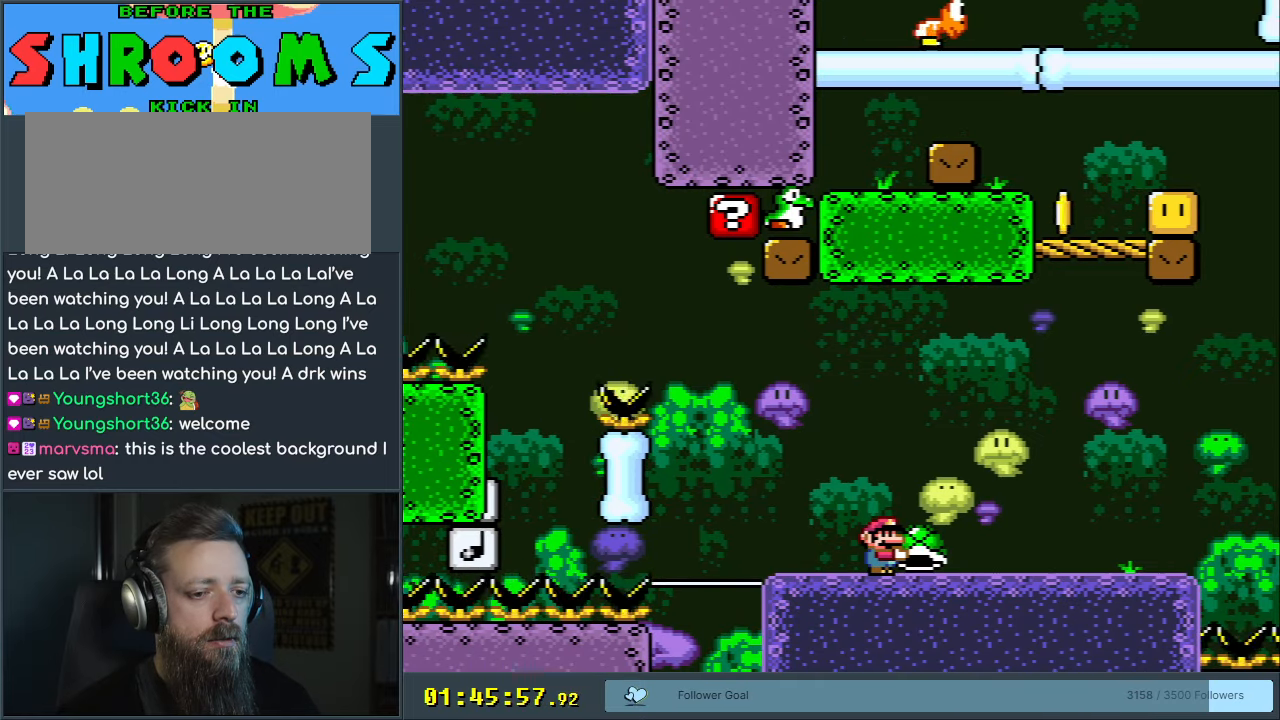
{"buttons": ["Y", "DPAD_RIGHT"], "events": [[283, "DPAD_RIGHT", "down"]]}
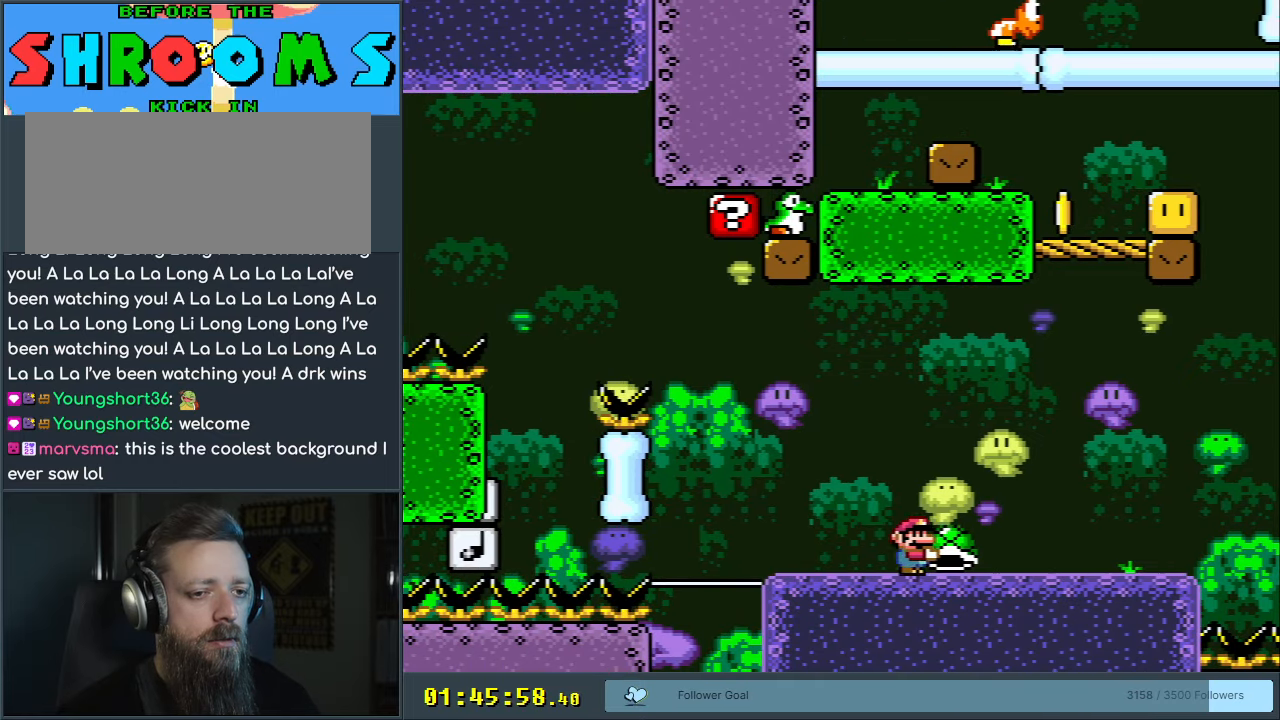
{"buttons": ["DPAD_UP"], "events": [[17, "DPAD_RIGHT", "up"], [333, "DPAD_RIGHT", "down"], [400, "DPAD_RIGHT", "up"], [417, "DPAD_UP", "down"], [467, "Y", "up"]]}